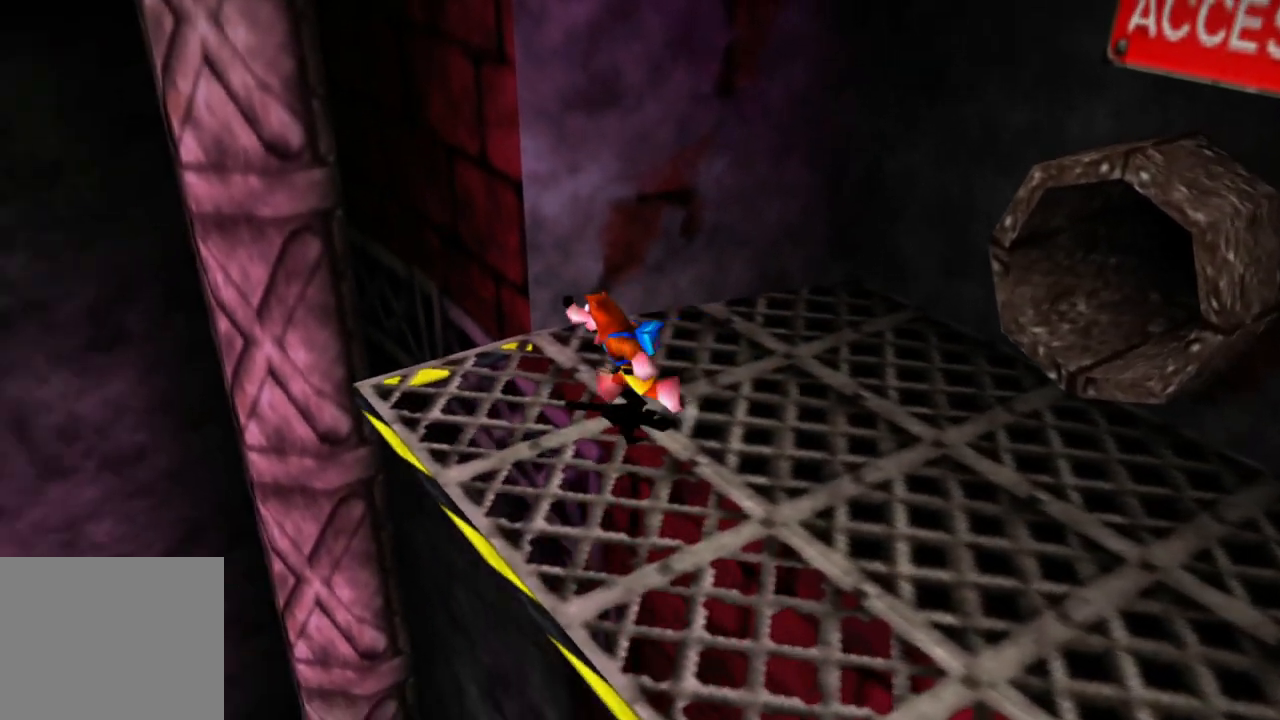
Gameplay with a controller (Xbox layout); each line is a JSON object with the inputs held at the frame after it. "events" lists button and stick changes between this image and that frame as [ms after this image, input, new state], when the widget could be followed in between. Not read: L1 L3 R3.
{"buttons": [], "left_stick": "center", "right_stick": "center", "events": [[33, "left_stick", "left"], [233, "left_stick", "center"], [250, "right_stick", "center"]]}
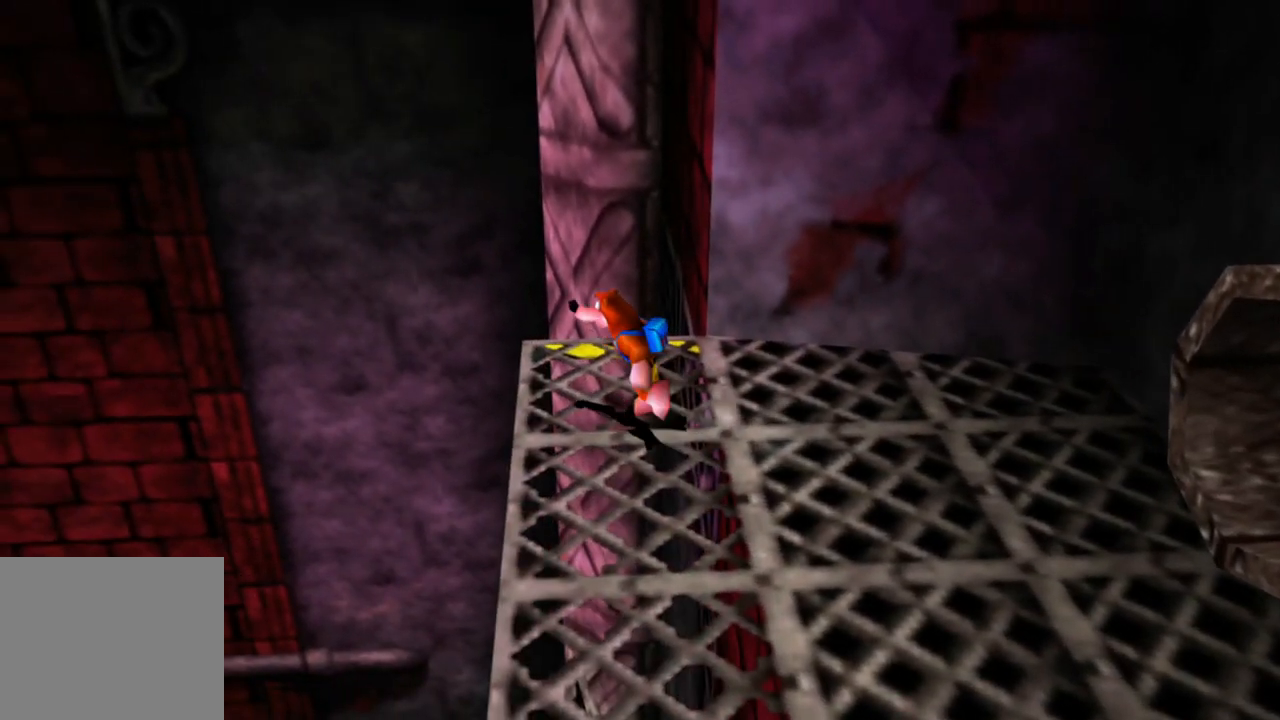
{"buttons": [], "left_stick": "down", "right_stick": "left", "events": [[33, "right_stick", "left"], [150, "left_stick", "down"]]}
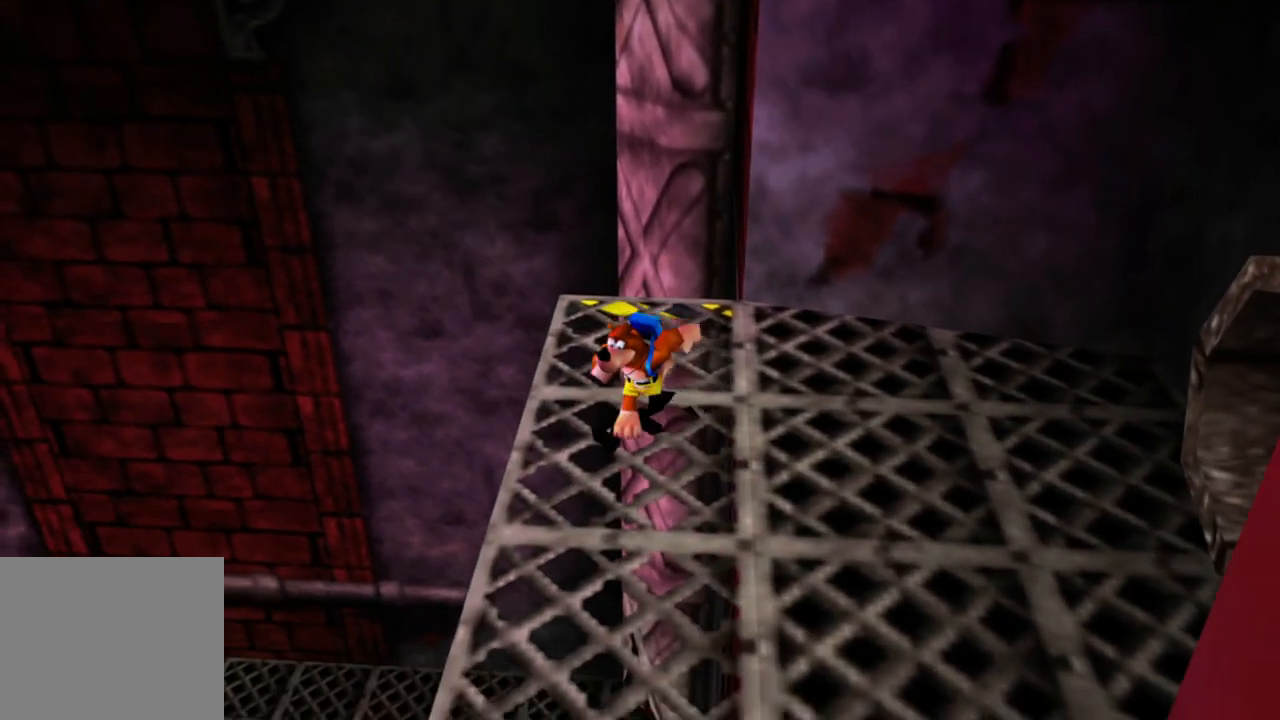
{"buttons": [], "left_stick": "down", "right_stick": "left", "events": [[83, "left_stick", "down-left"], [283, "left_stick", "down"]]}
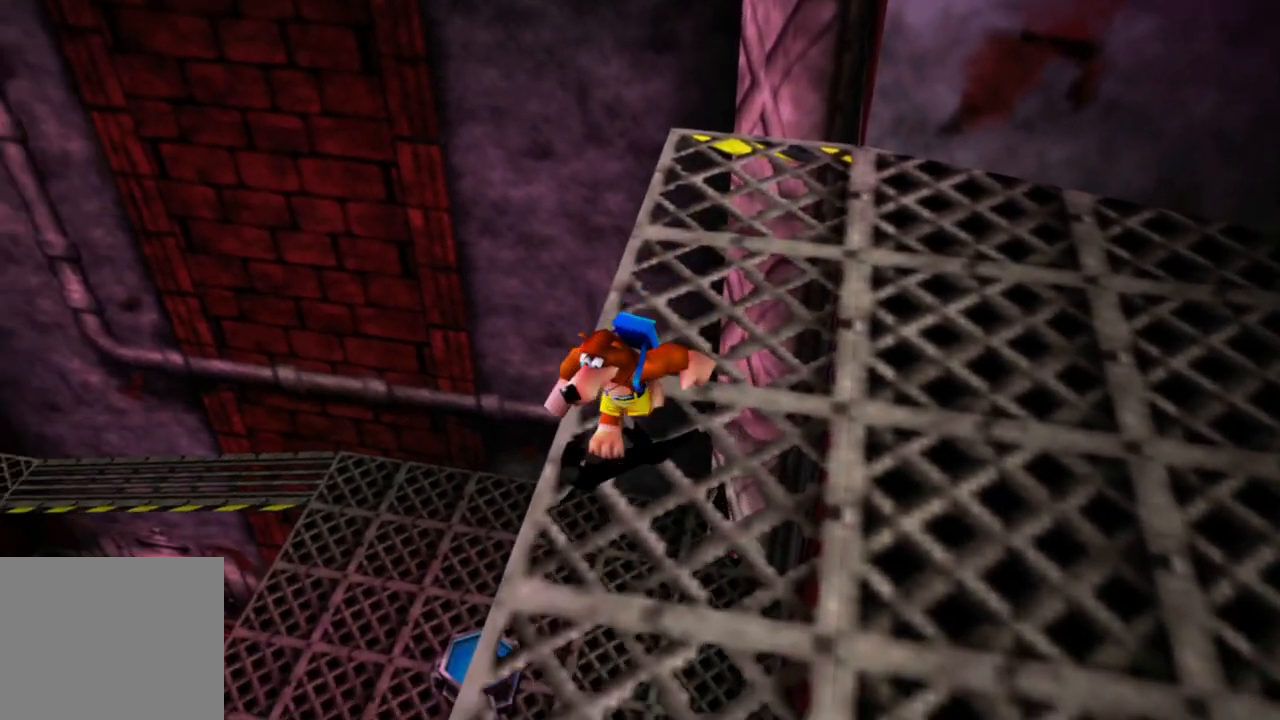
{"buttons": [], "left_stick": "center", "right_stick": "center", "events": [[50, "right_stick", "center"], [250, "left_stick", "center"]]}
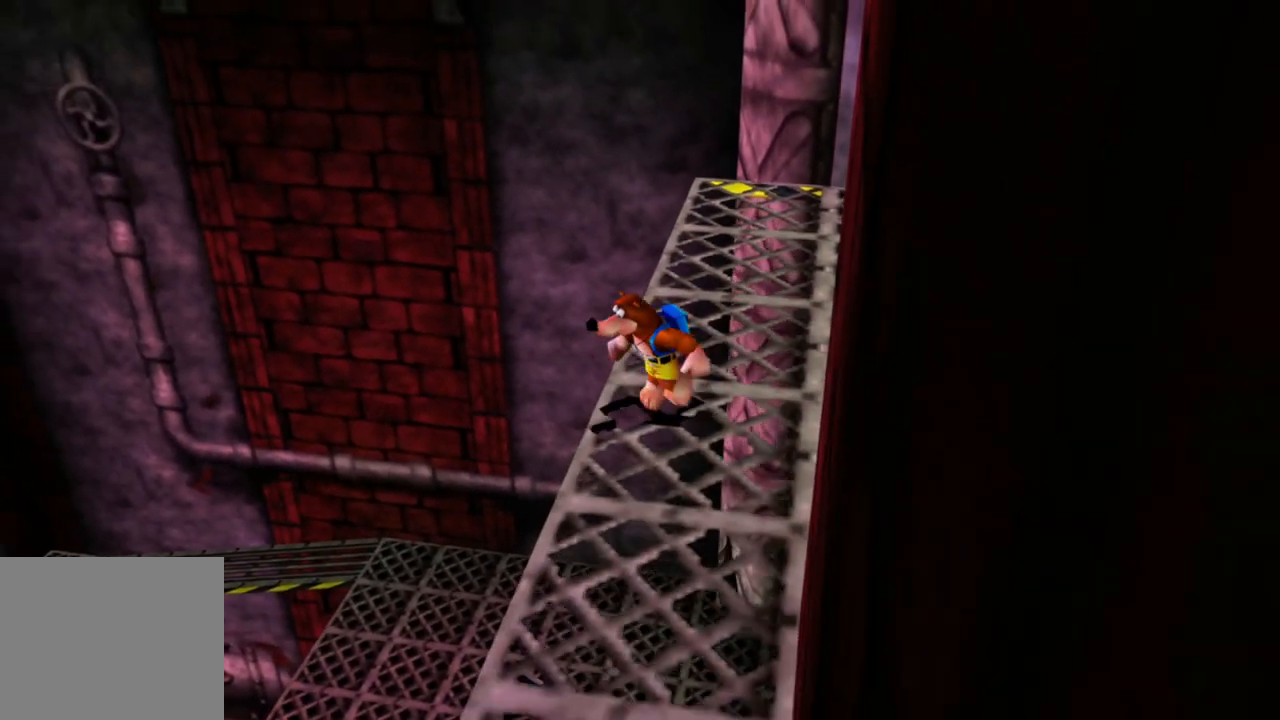
{"buttons": [], "left_stick": "down", "right_stick": "center", "events": [[250, "left_stick", "down"]]}
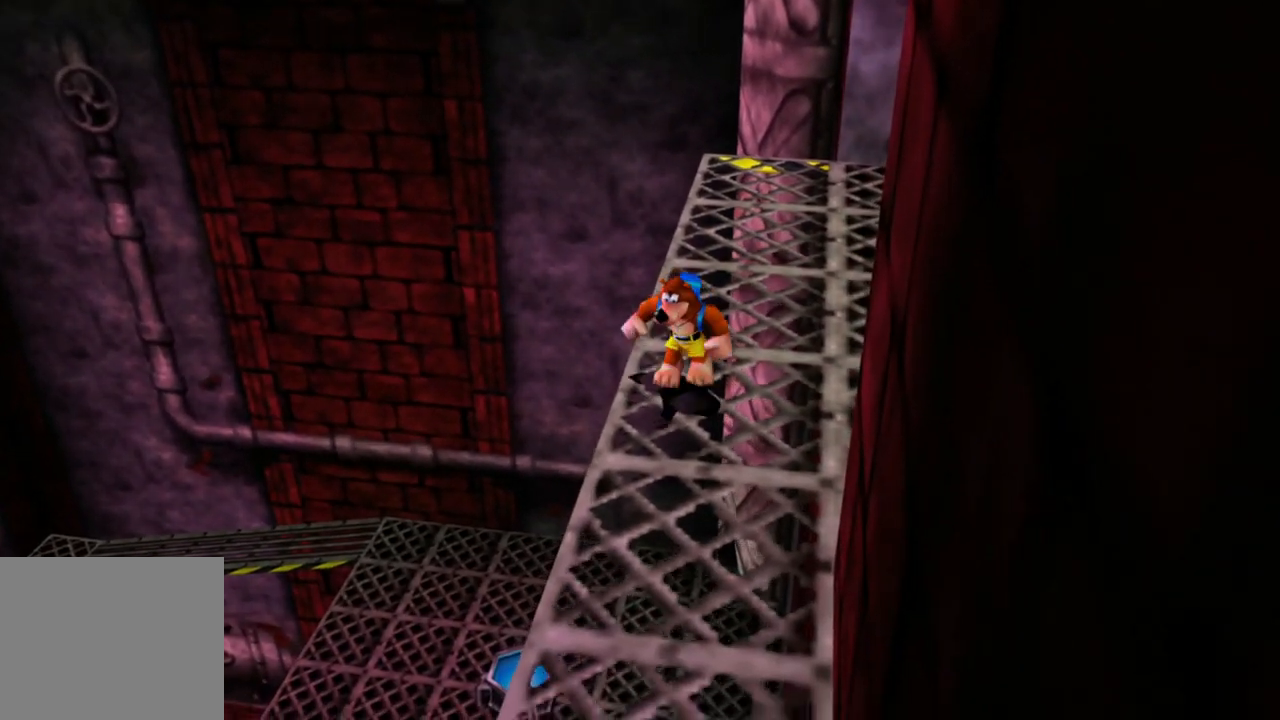
{"buttons": [], "left_stick": "down", "right_stick": "center", "events": []}
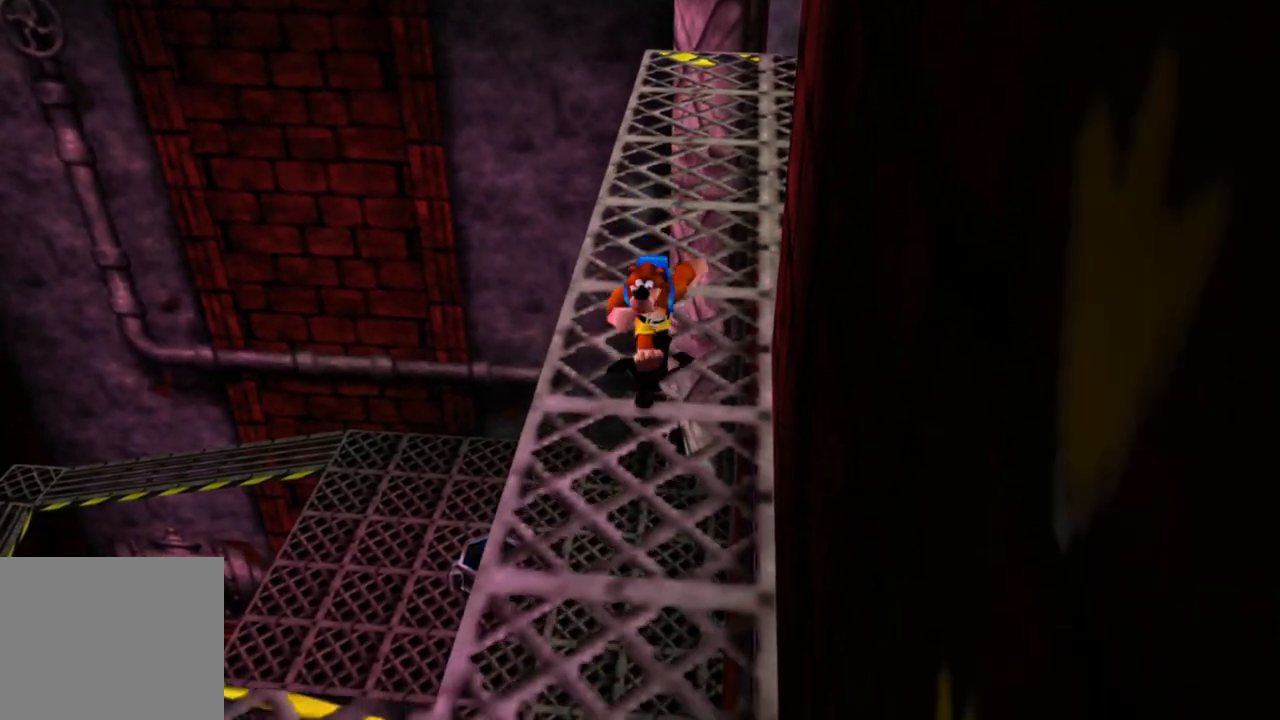
{"buttons": [], "left_stick": "down-left", "right_stick": "left", "events": [[400, "left_stick", "down-left"], [400, "right_stick", "left"]]}
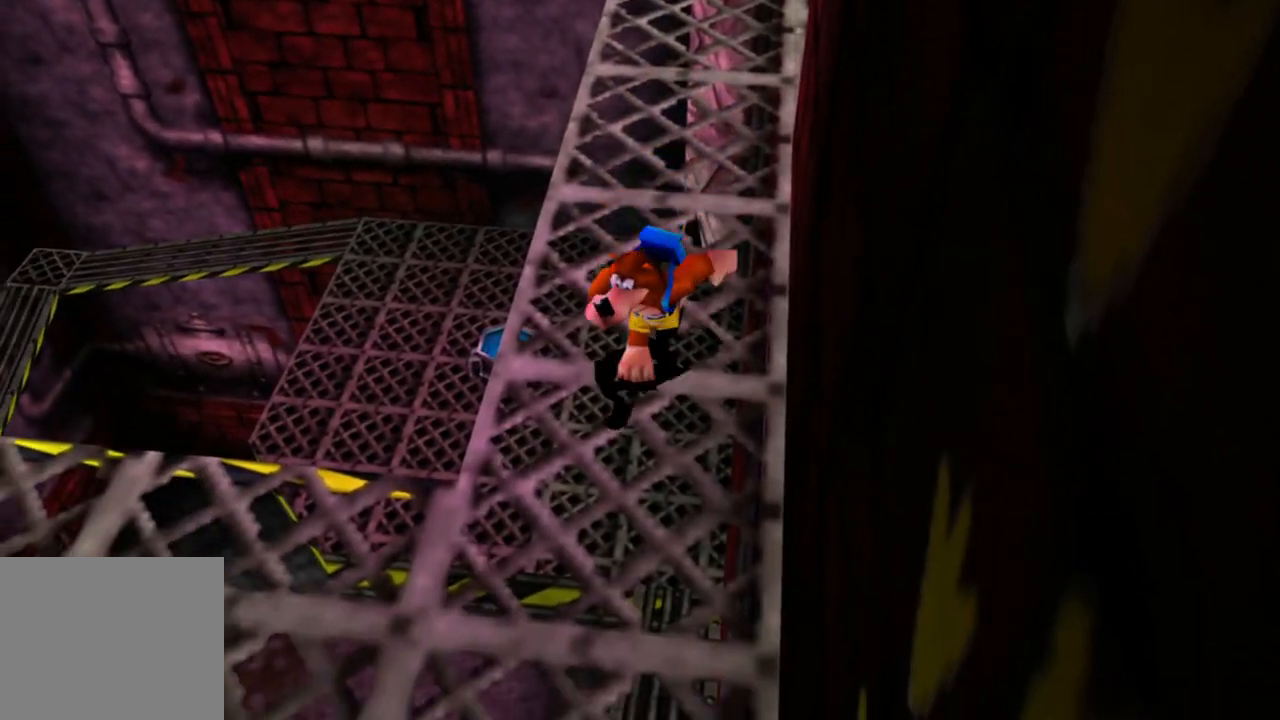
{"buttons": [], "left_stick": "up-left", "right_stick": "left", "events": [[150, "right_stick", "center"], [300, "left_stick", "left"], [333, "right_stick", "left"], [500, "left_stick", "up-left"]]}
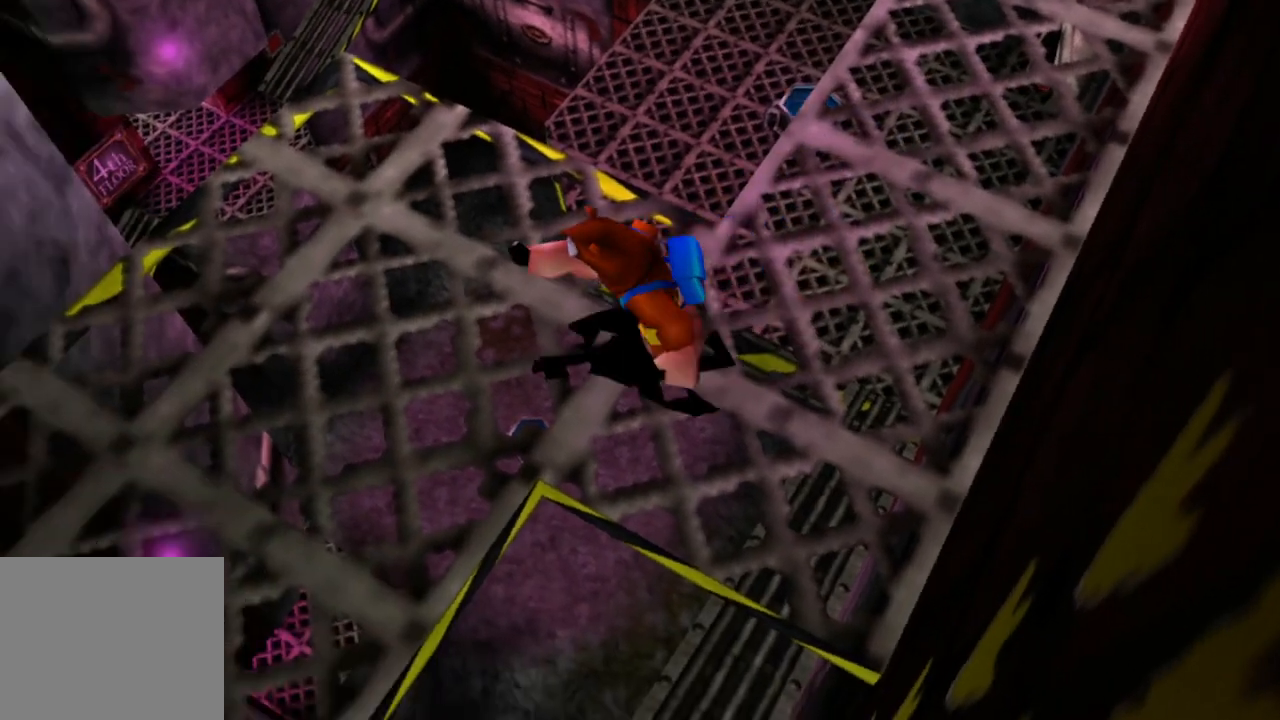
{"buttons": [], "left_stick": "center", "right_stick": "up-left", "events": [[83, "right_stick", "up-left"], [250, "right_stick", "center"], [433, "left_stick", "center"], [450, "right_stick", "up-left"]]}
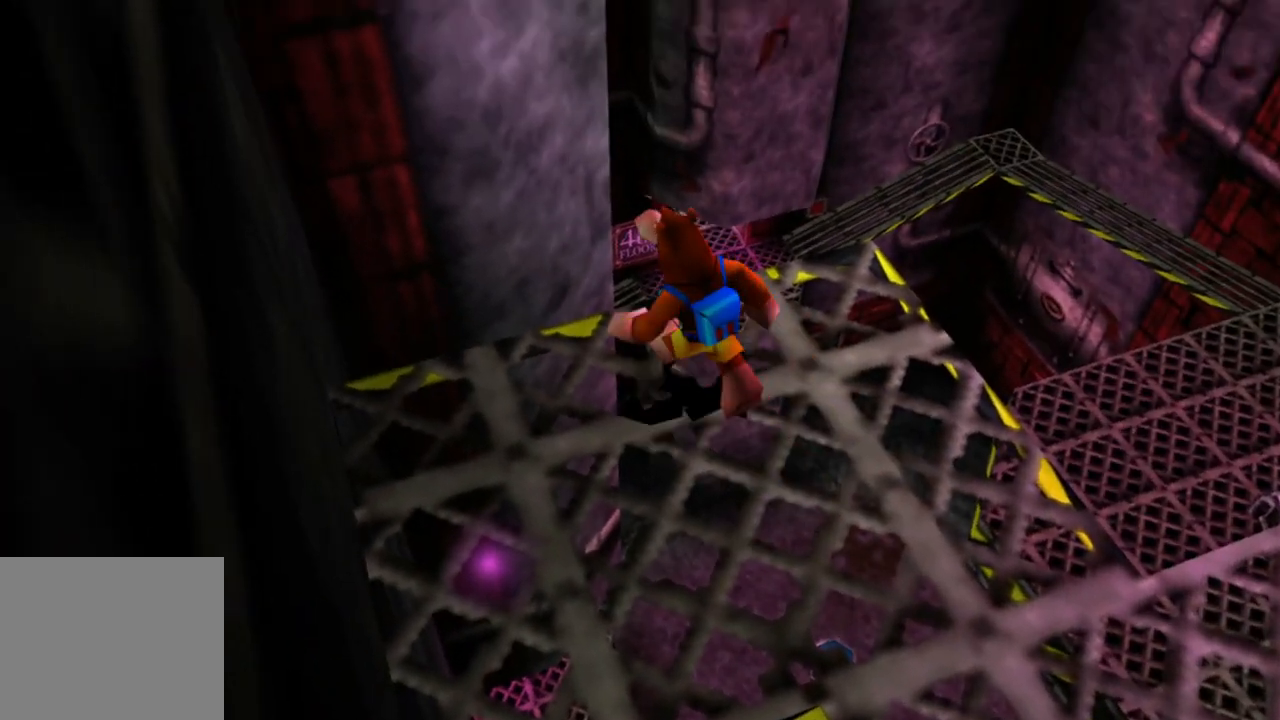
{"buttons": [], "left_stick": "up", "right_stick": "center", "events": [[300, "right_stick", "center"], [483, "left_stick", "up"]]}
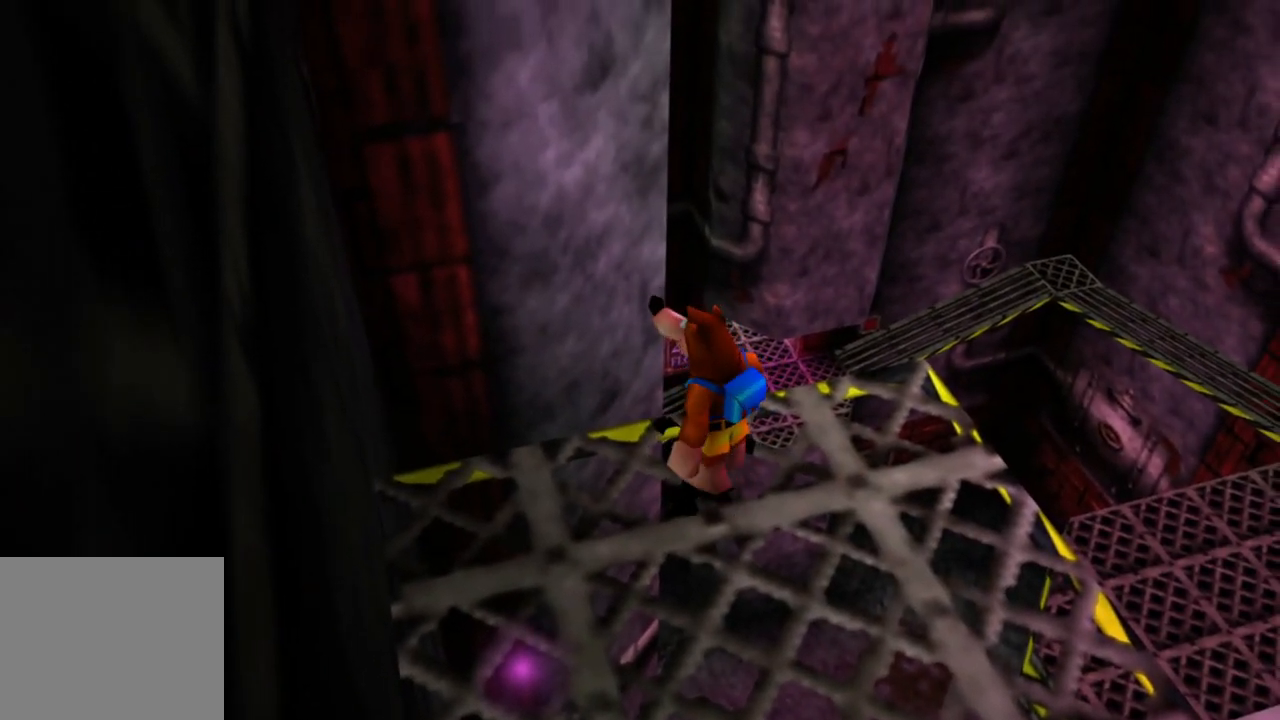
{"buttons": ["A"], "left_stick": "up", "right_stick": "center", "events": [[200, "A", "down"]]}
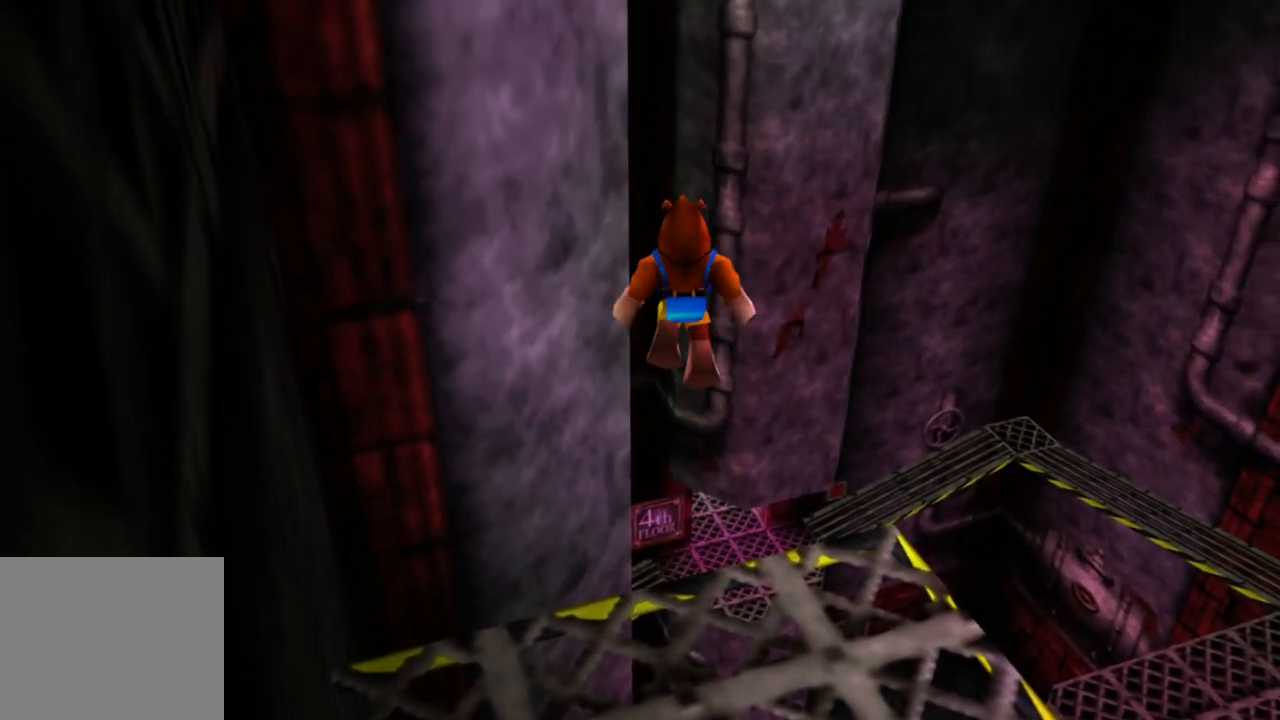
{"buttons": ["A"], "left_stick": "up", "right_stick": "center", "events": []}
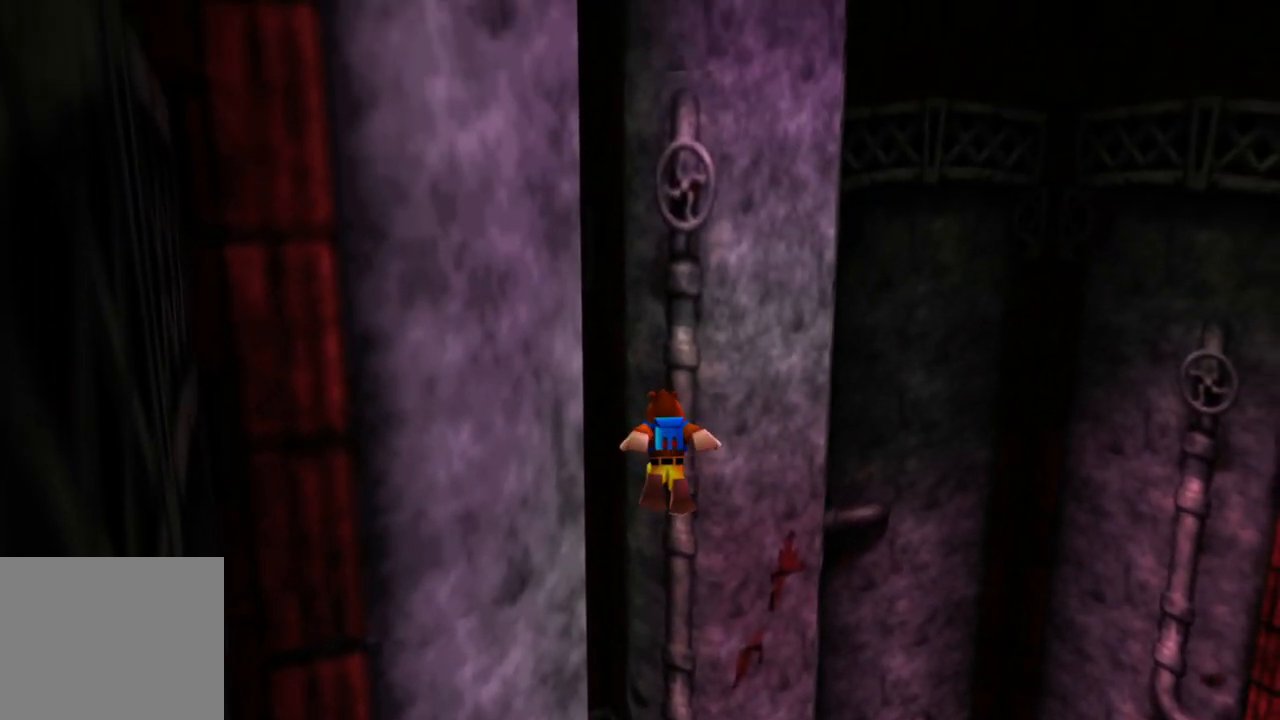
{"buttons": [], "left_stick": "up", "right_stick": "center", "events": [[300, "A", "up"]]}
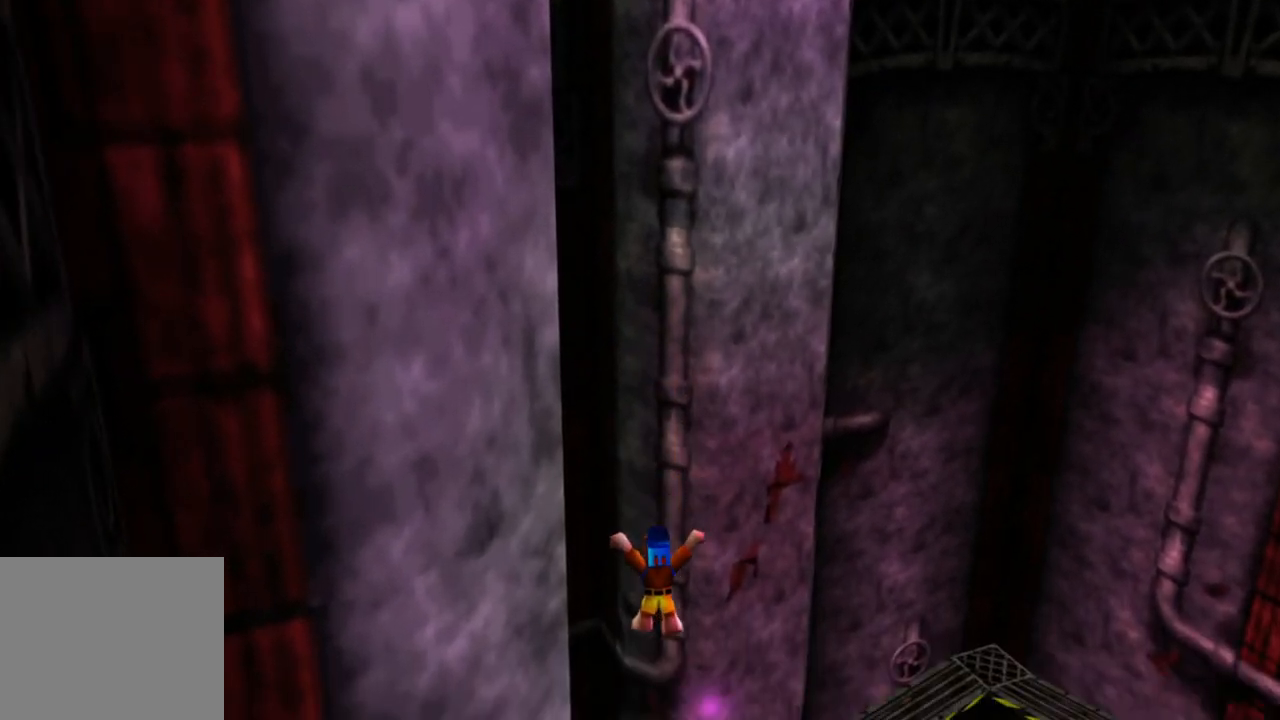
{"buttons": ["A"], "left_stick": "up", "right_stick": "center", "events": [[300, "A", "down"]]}
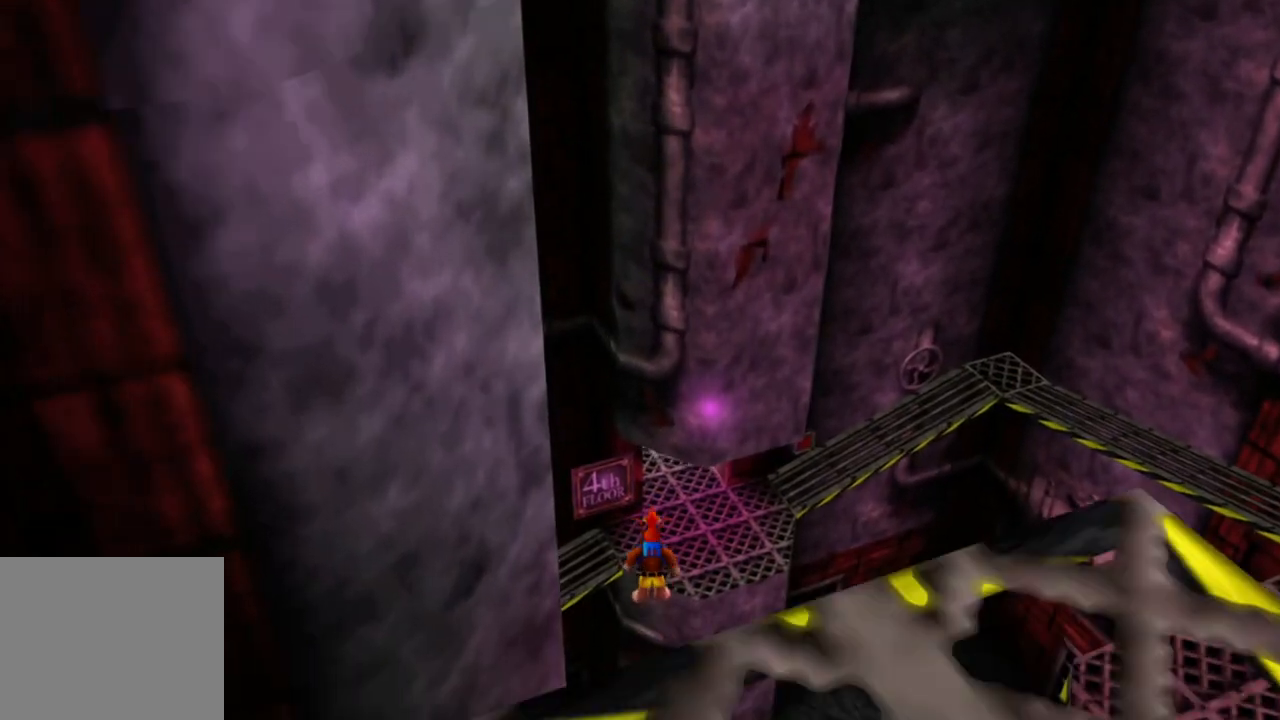
{"buttons": ["A"], "left_stick": "up-left", "right_stick": "center", "events": [[200, "left_stick", "up-left"]]}
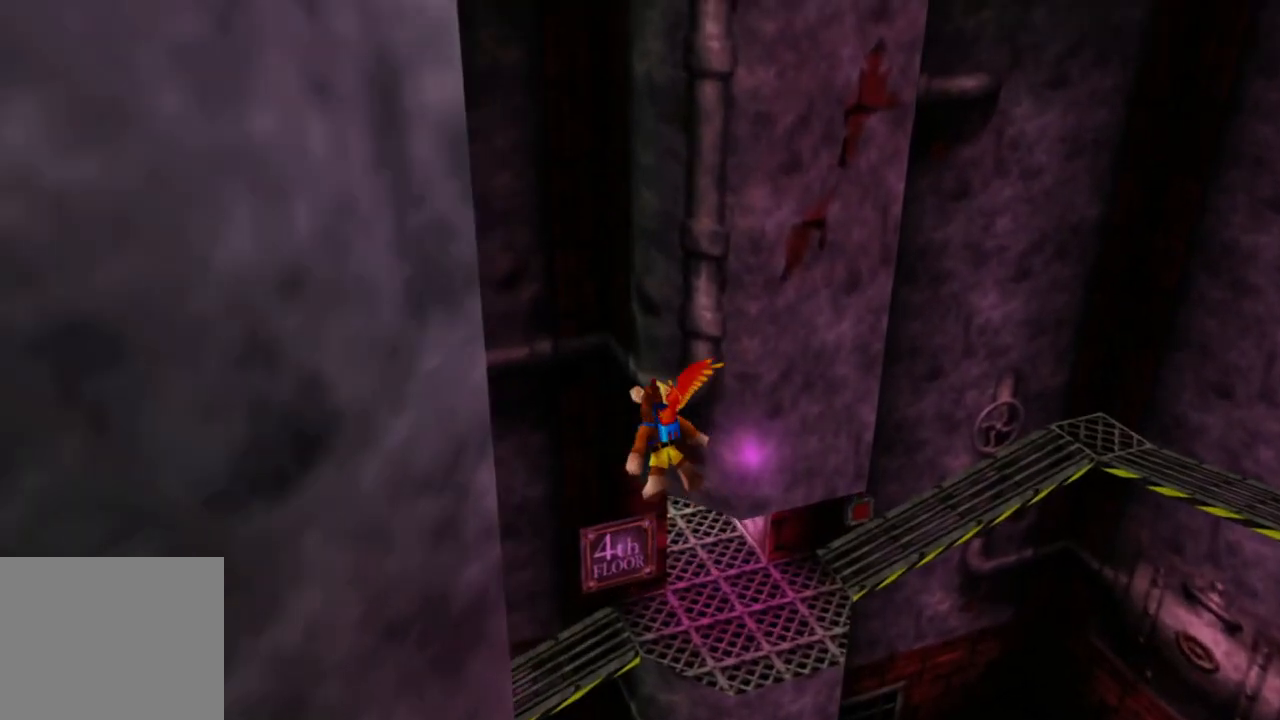
{"buttons": ["A"], "left_stick": "up-left", "right_stick": "center", "events": []}
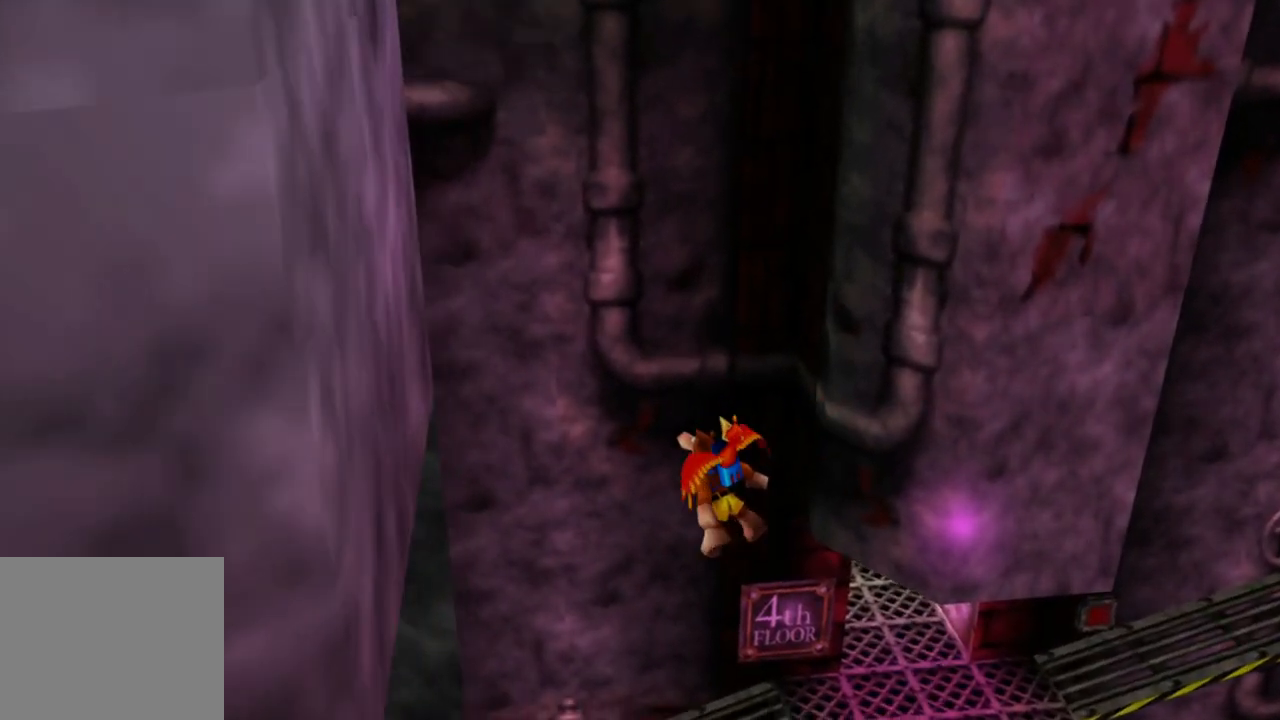
{"buttons": ["A"], "left_stick": "up-left", "right_stick": "center", "events": []}
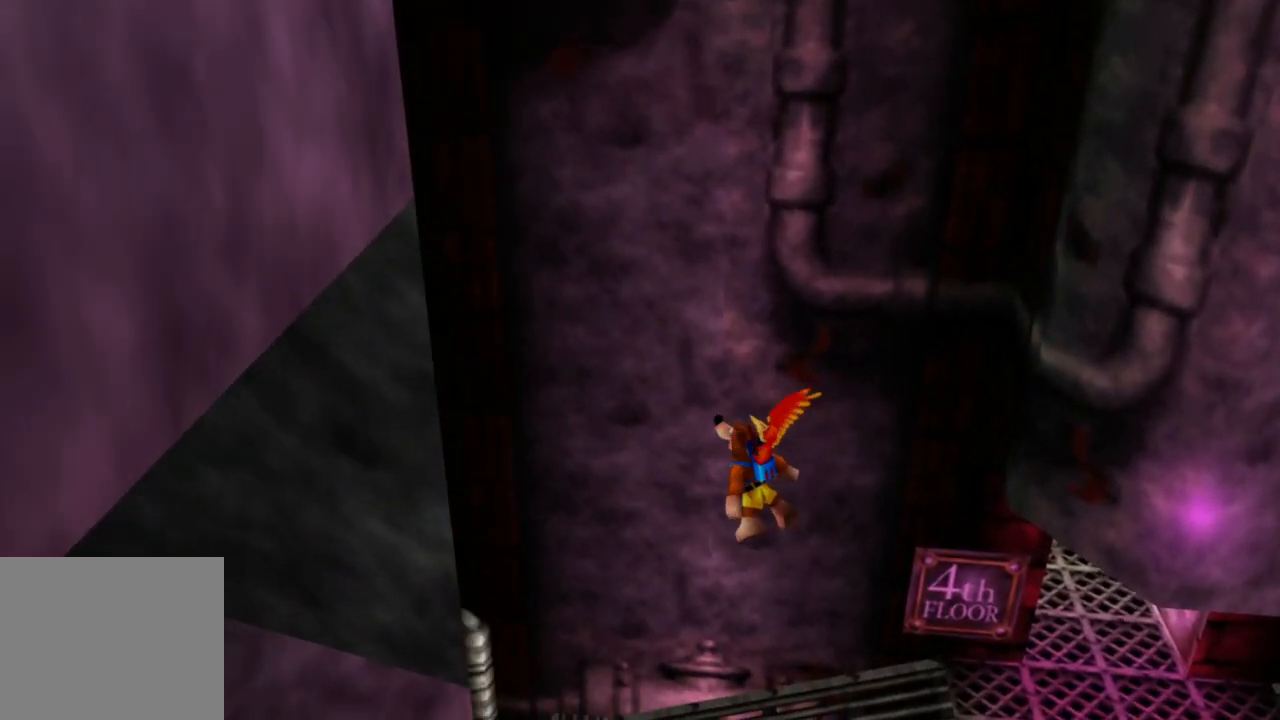
{"buttons": ["A"], "left_stick": "up", "right_stick": "center", "events": [[450, "left_stick", "up"]]}
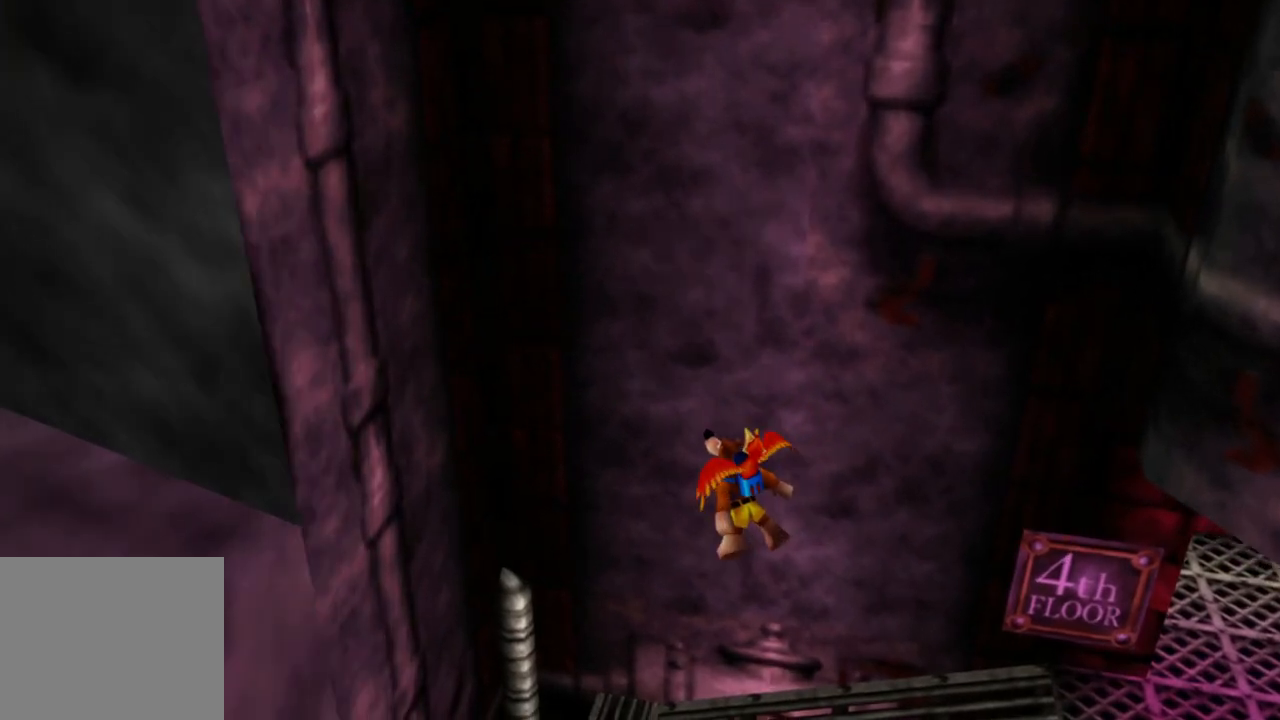
{"buttons": ["A"], "left_stick": "up", "right_stick": "center", "events": []}
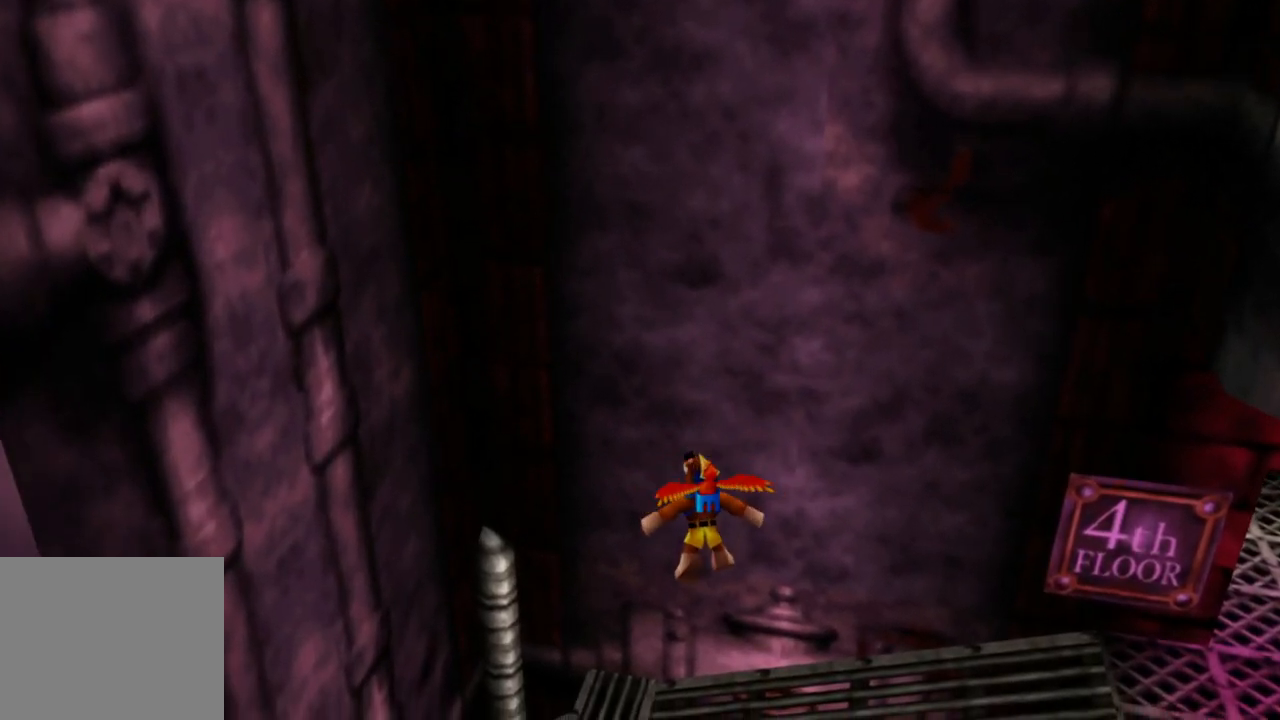
{"buttons": ["A"], "left_stick": "up", "right_stick": "center", "events": []}
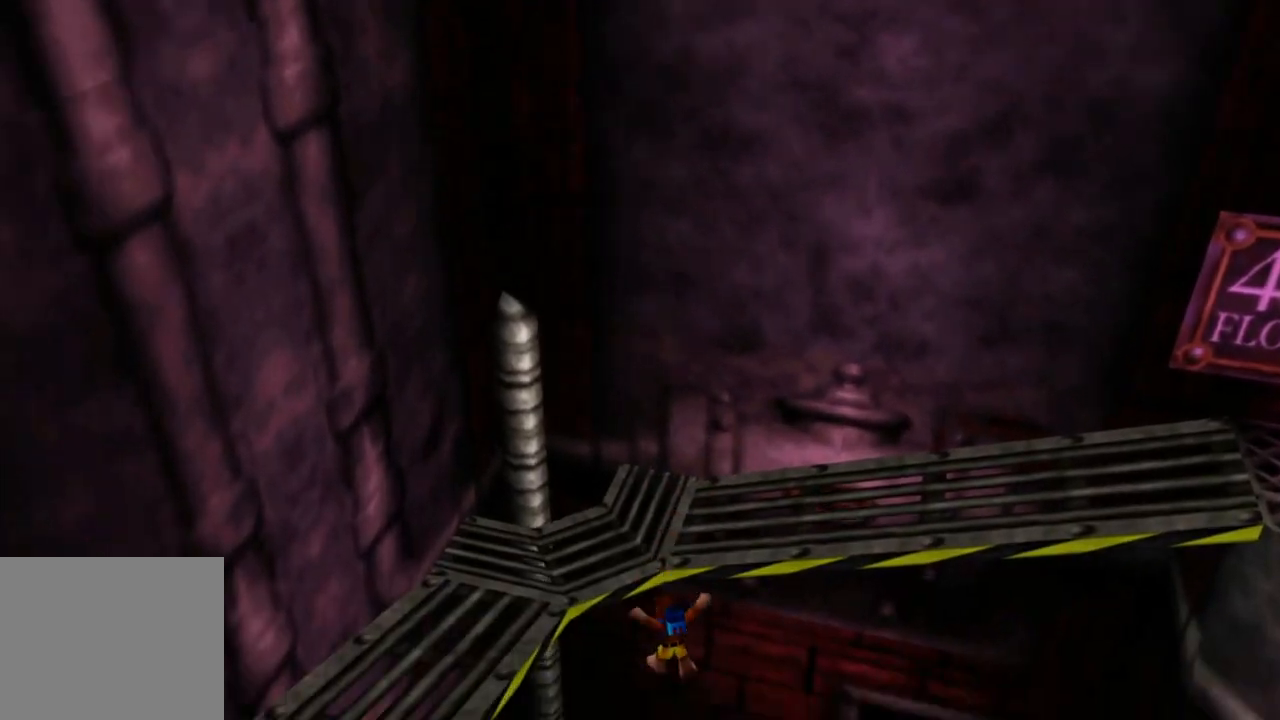
{"buttons": [], "left_stick": "up", "right_stick": "center", "events": [[250, "A", "up"]]}
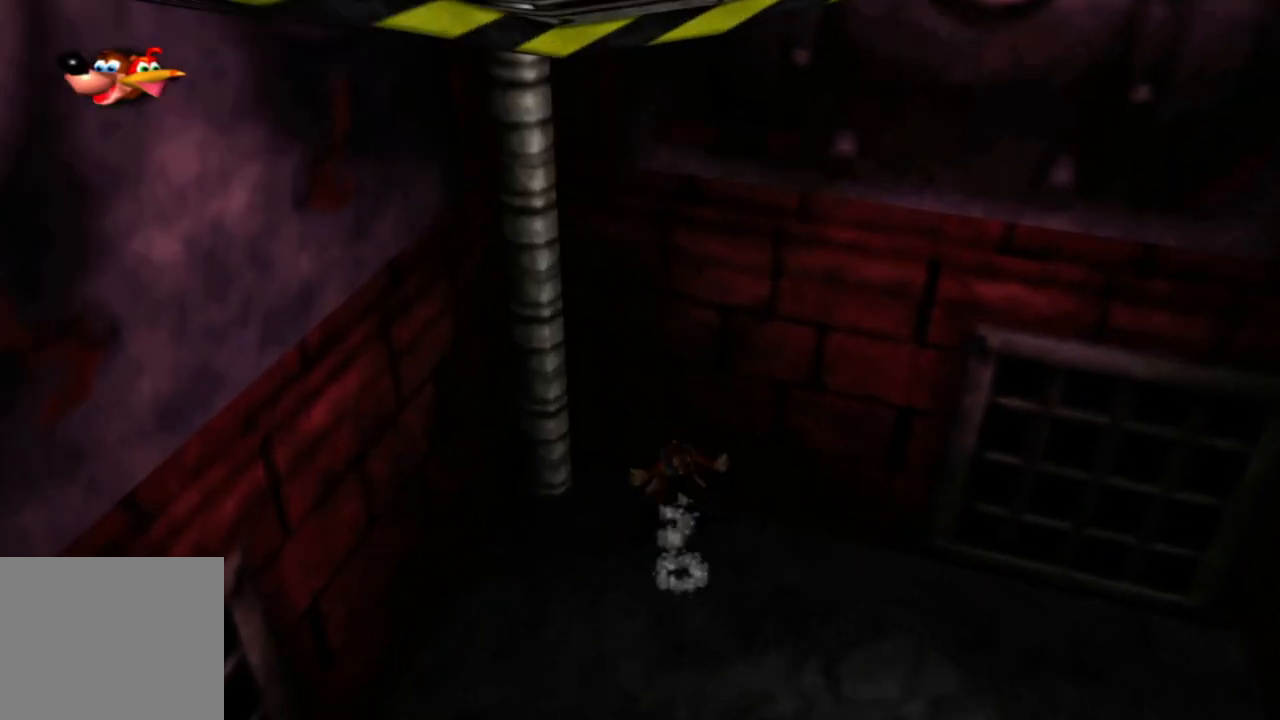
{"buttons": [], "left_stick": "down", "right_stick": "center", "events": [[150, "left_stick", "center"], [400, "left_stick", "down"]]}
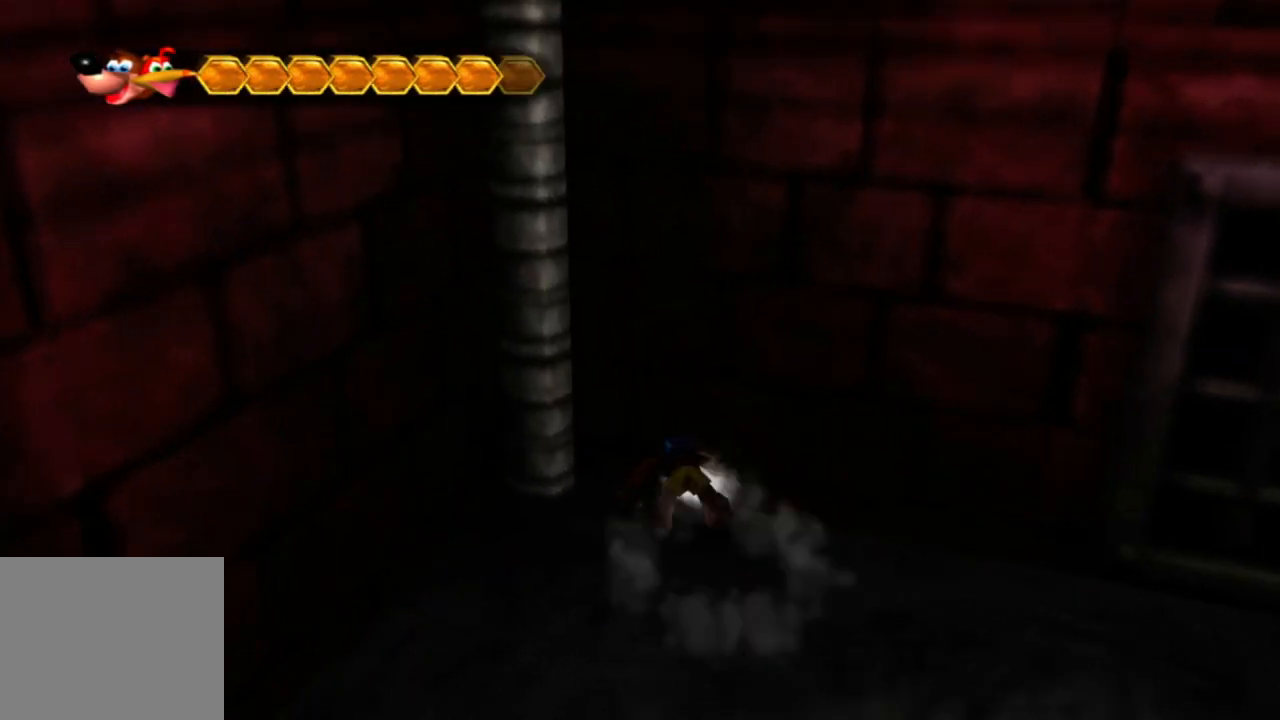
{"buttons": [], "left_stick": "down-right", "right_stick": "center", "events": [[500, "left_stick", "down-right"]]}
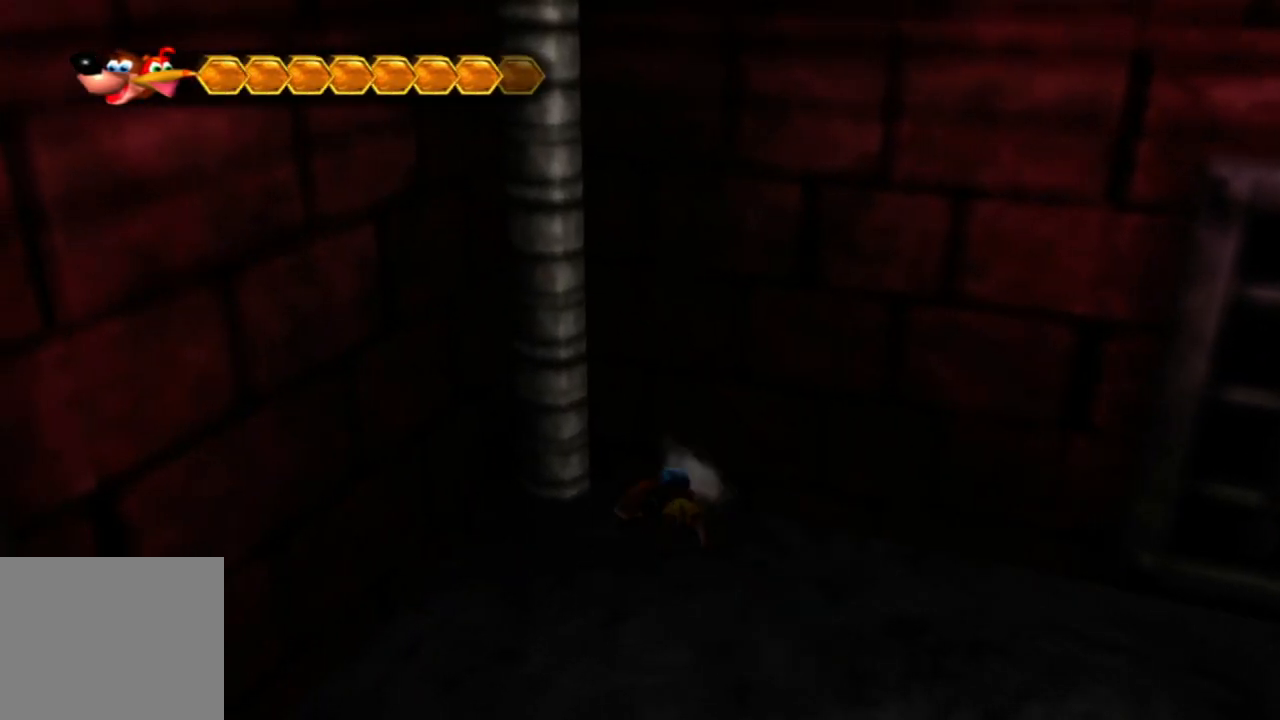
{"buttons": [], "left_stick": "down", "right_stick": "center", "events": [[350, "left_stick", "down"]]}
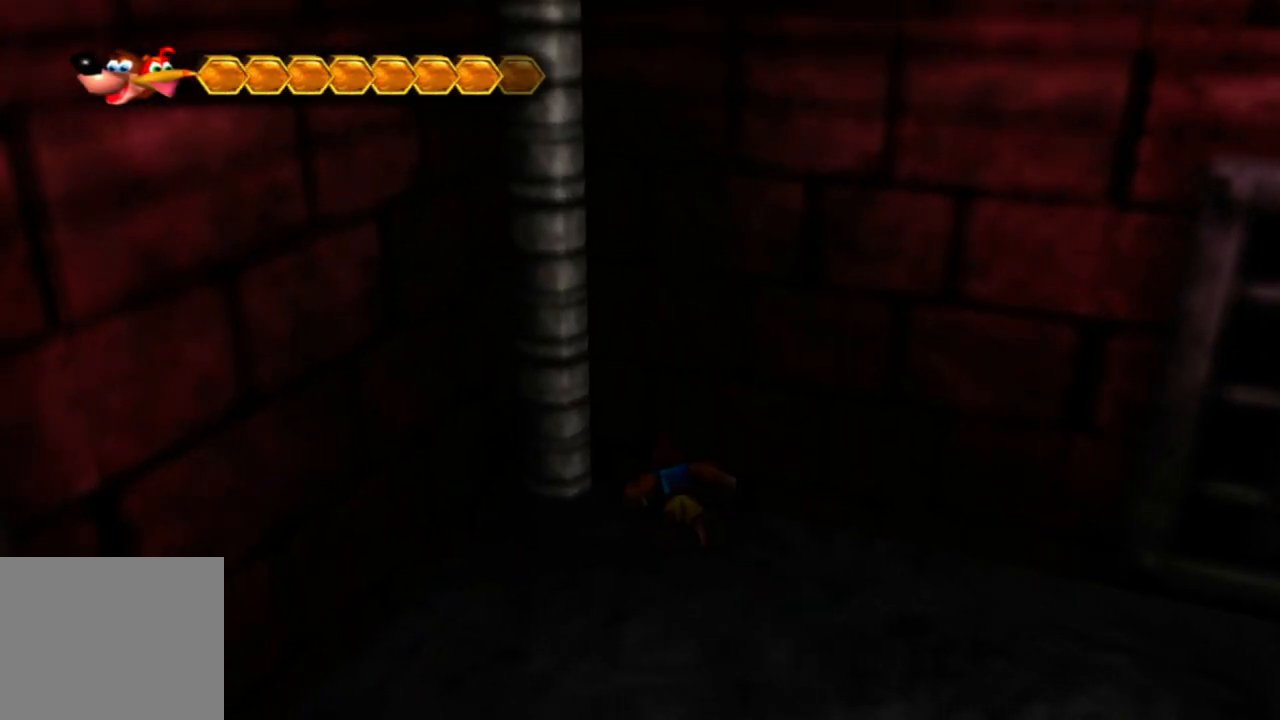
{"buttons": [], "left_stick": "down-right", "right_stick": "right", "events": [[133, "left_stick", "down-right"], [350, "right_stick", "right"]]}
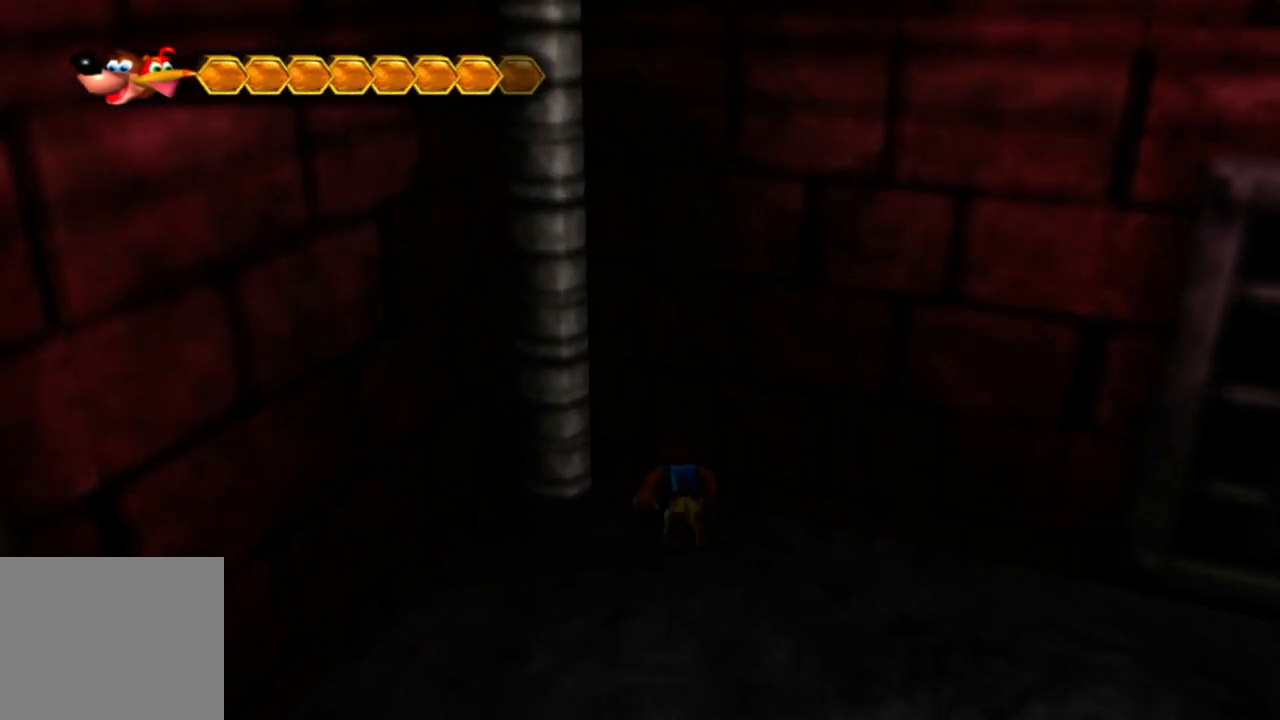
{"buttons": ["A"], "left_stick": "down-right", "right_stick": "center", "events": [[350, "right_stick", "center"], [450, "A", "down"]]}
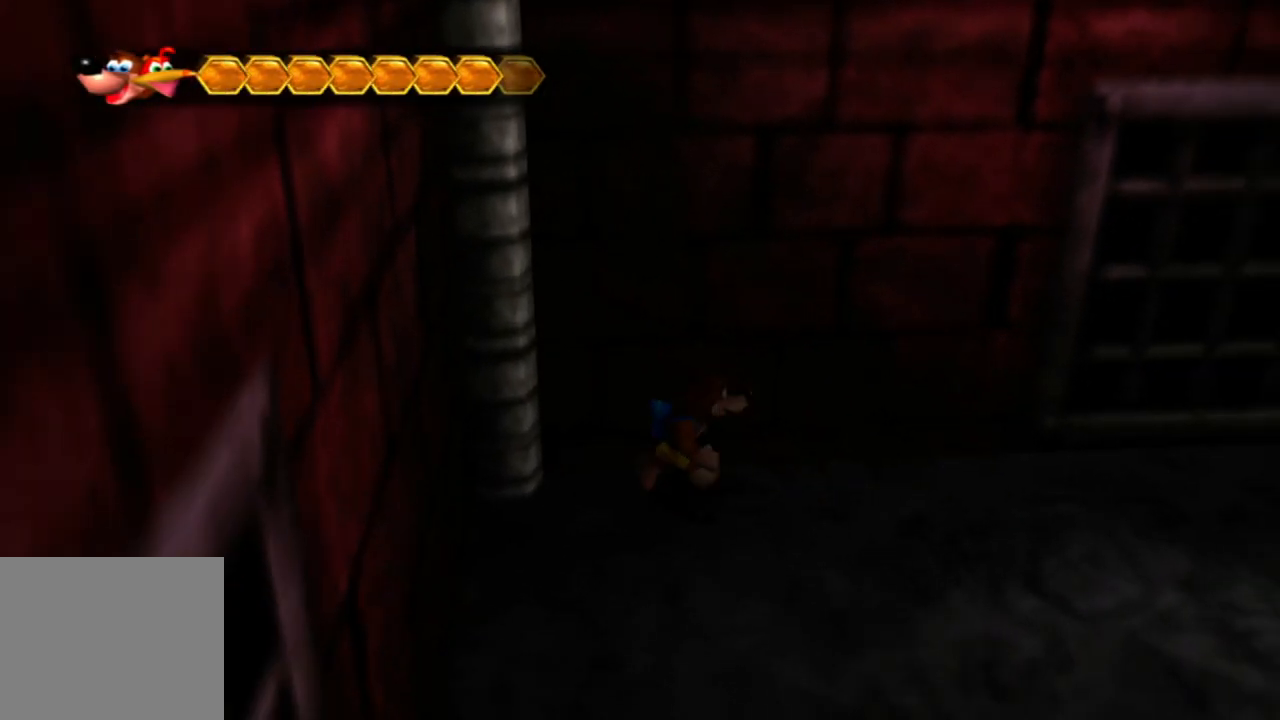
{"buttons": [], "left_stick": "up-right", "right_stick": "center", "events": [[83, "A", "up"], [200, "left_stick", "right"], [500, "left_stick", "up-right"]]}
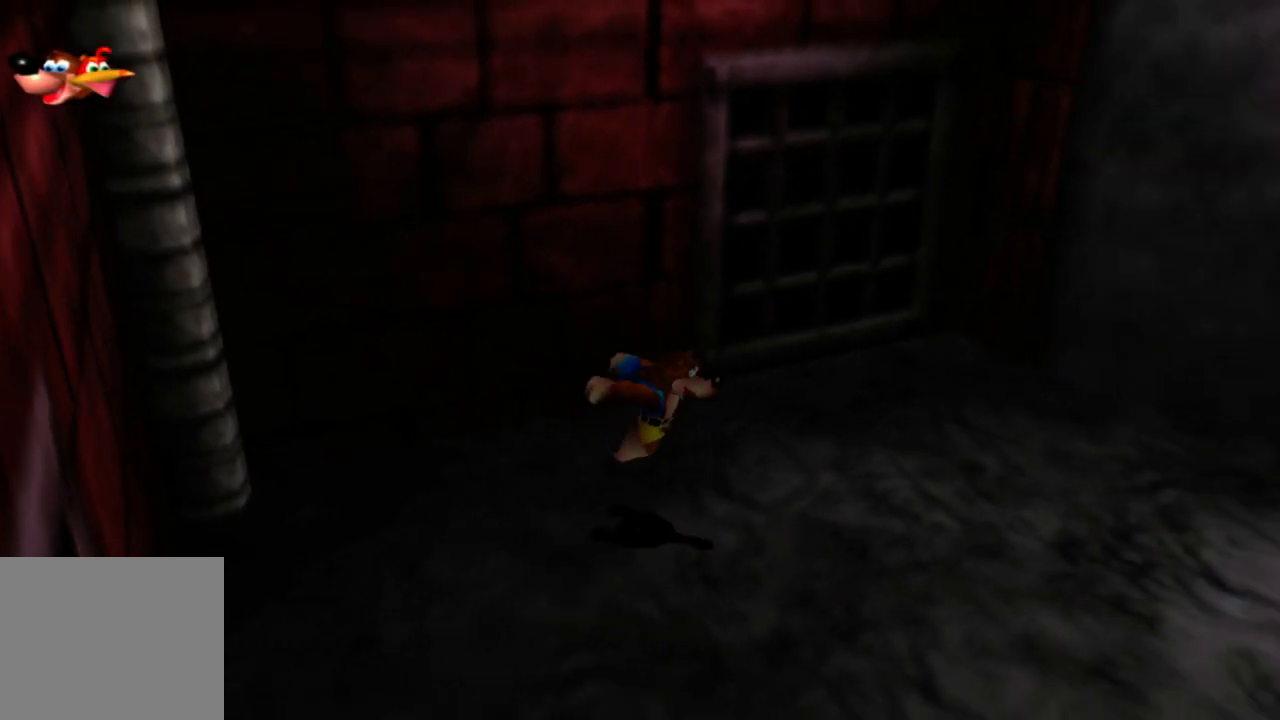
{"buttons": [], "left_stick": "up-right", "right_stick": "up-right", "events": [[133, "right_stick", "right"], [283, "right_stick", "up-right"]]}
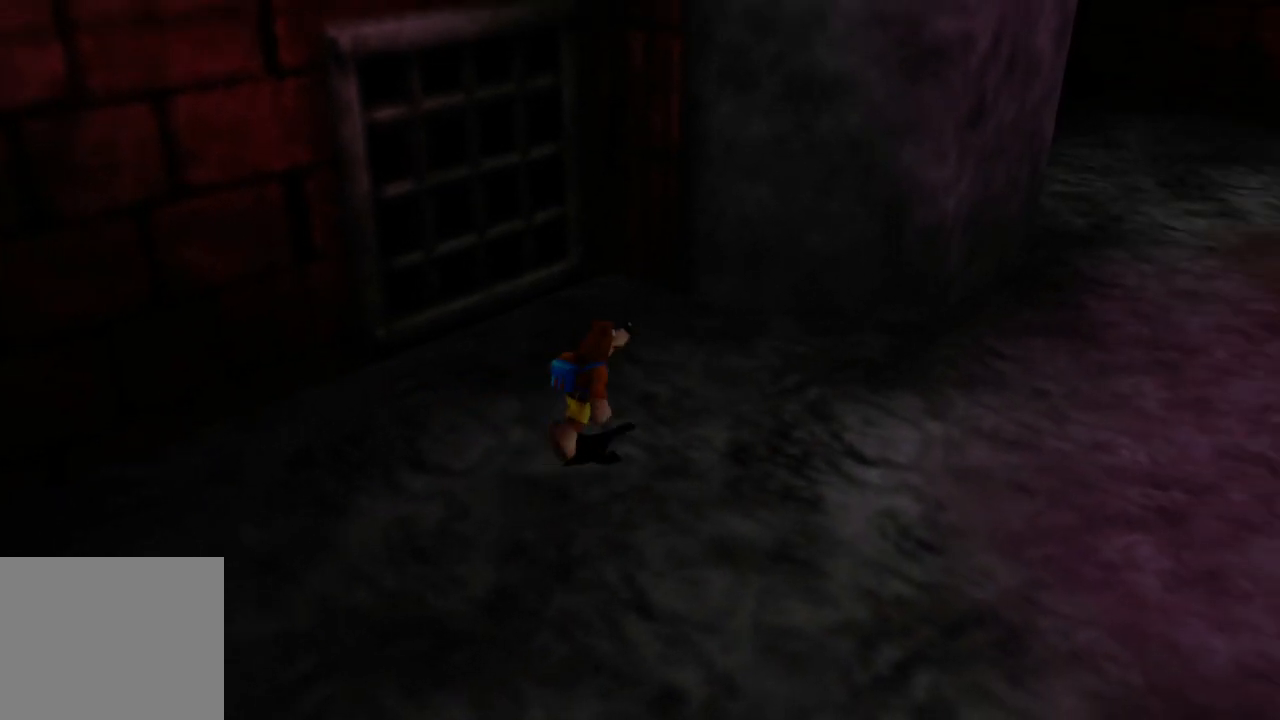
{"buttons": ["START"], "left_stick": "center", "right_stick": "center", "events": [[400, "left_stick", "center"], [400, "right_stick", "center"], [500, "START", "down"]]}
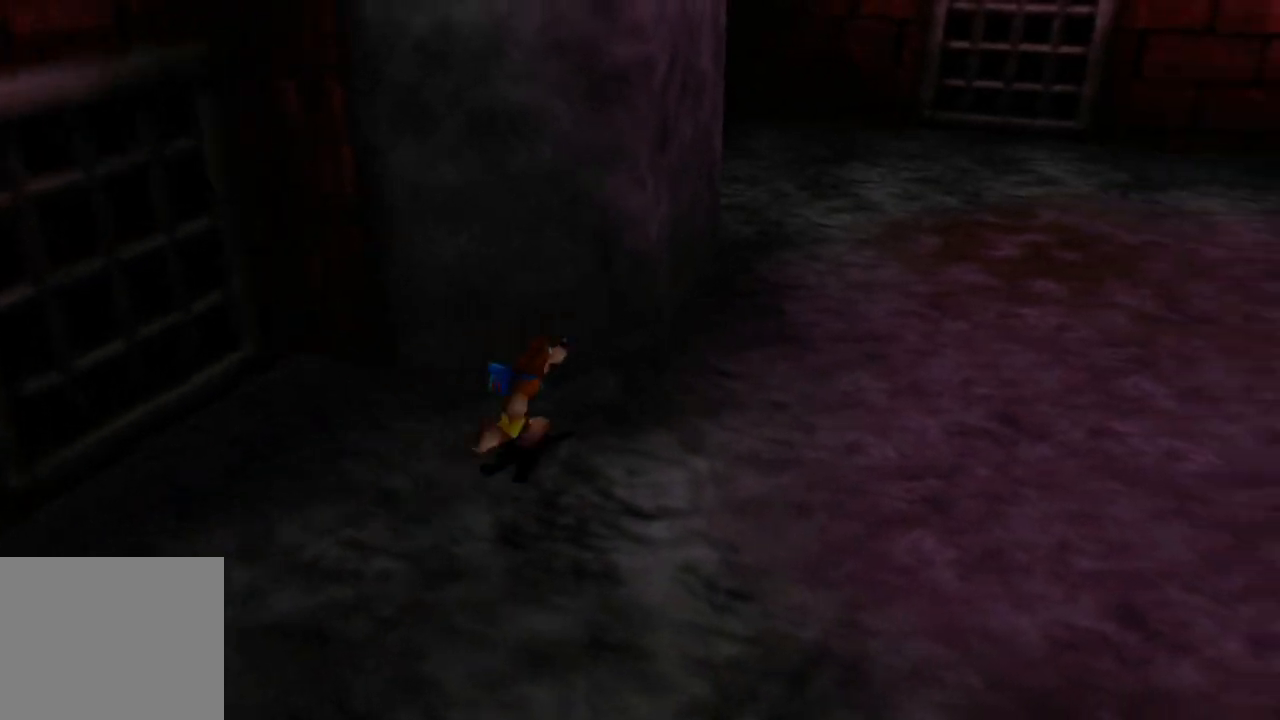
{"buttons": [], "left_stick": "center", "right_stick": "center", "events": [[133, "START", "up"]]}